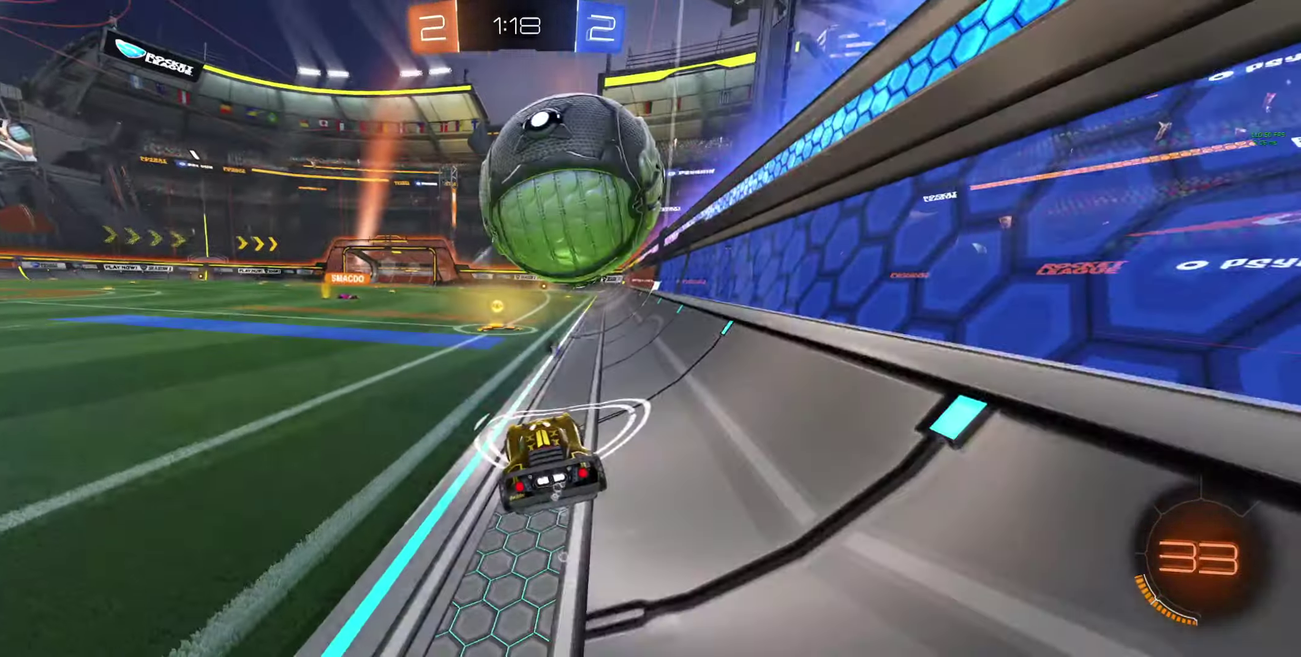
Gameplay with a controller (Xbox layout); each line is a JSON object with the inputs held at the frame after it. "events" lists button and stick changes between this image and that frame as [ms after this image, input, new state], when the widget could be followed in between.
{"buttons": [], "left_stick": "center", "right_stick": "center"}
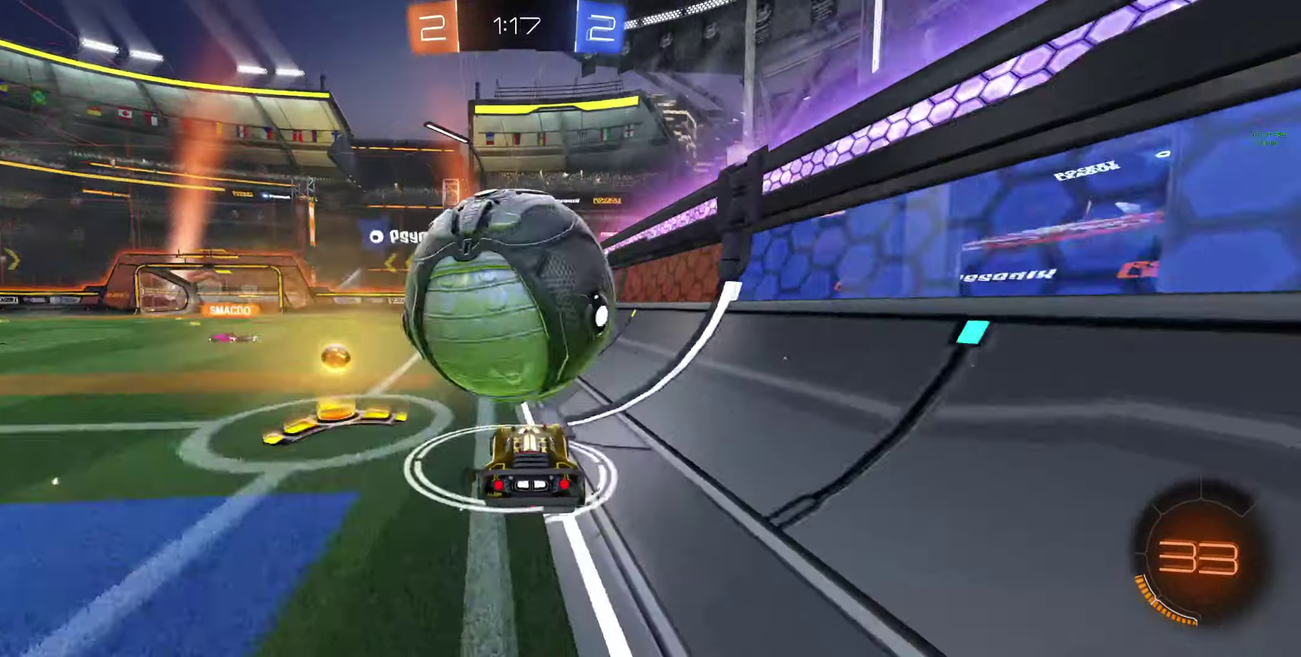
{"buttons": ["B", "R2"], "left_stick": "left", "right_stick": "center", "events": [[67, "R2", "down"], [67, "left_stick", "left"], [133, "left_stick", "center"], [267, "B", "down"], [333, "left_stick", "left"]]}
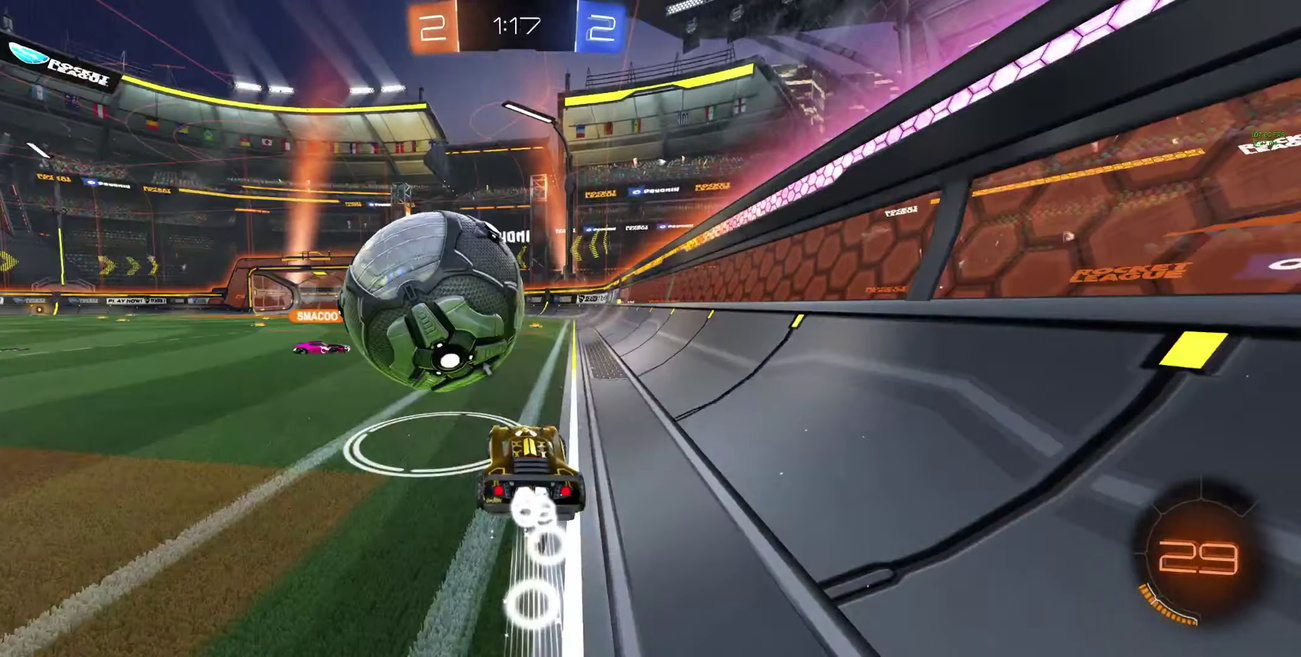
{"buttons": ["R2"], "left_stick": "center", "right_stick": "center", "events": [[33, "B", "up"], [33, "left_stick", "center"], [133, "B", "down"], [133, "left_stick", "right"], [366, "left_stick", "center"], [500, "B", "up"]]}
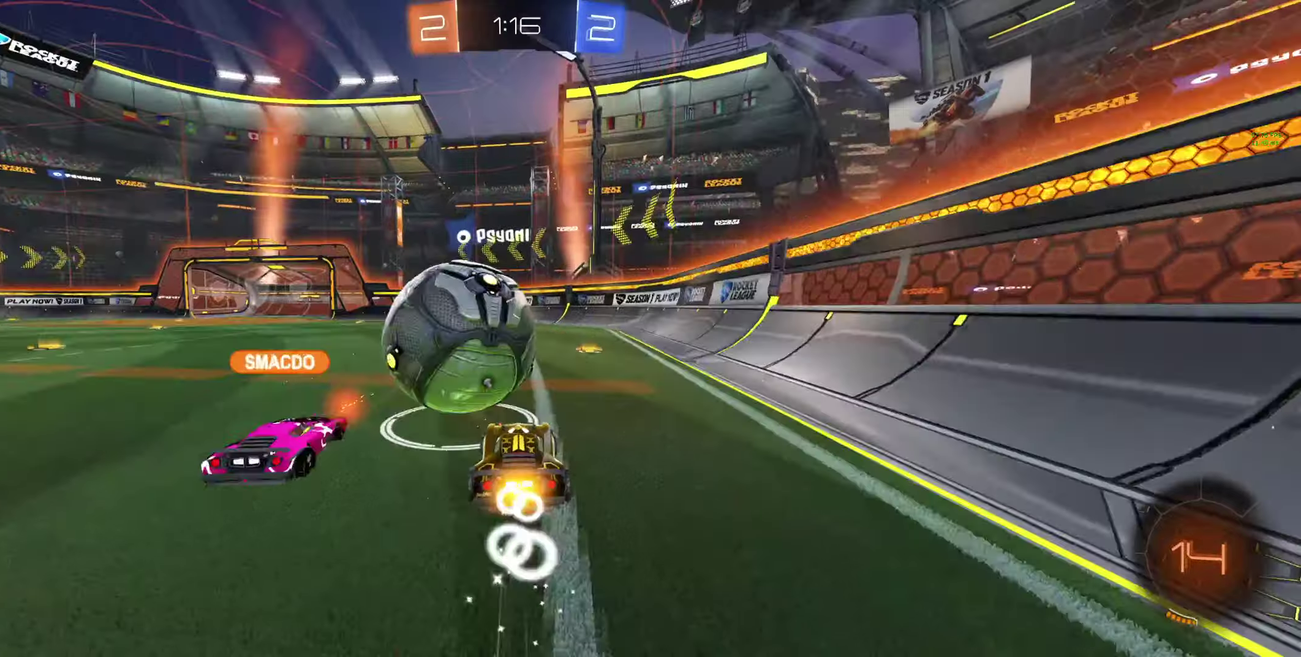
{"buttons": ["R2"], "left_stick": "center", "right_stick": "center", "events": [[300, "Y", "down"], [300, "left_stick", "right"], [366, "Y", "up"], [400, "left_stick", "center"]]}
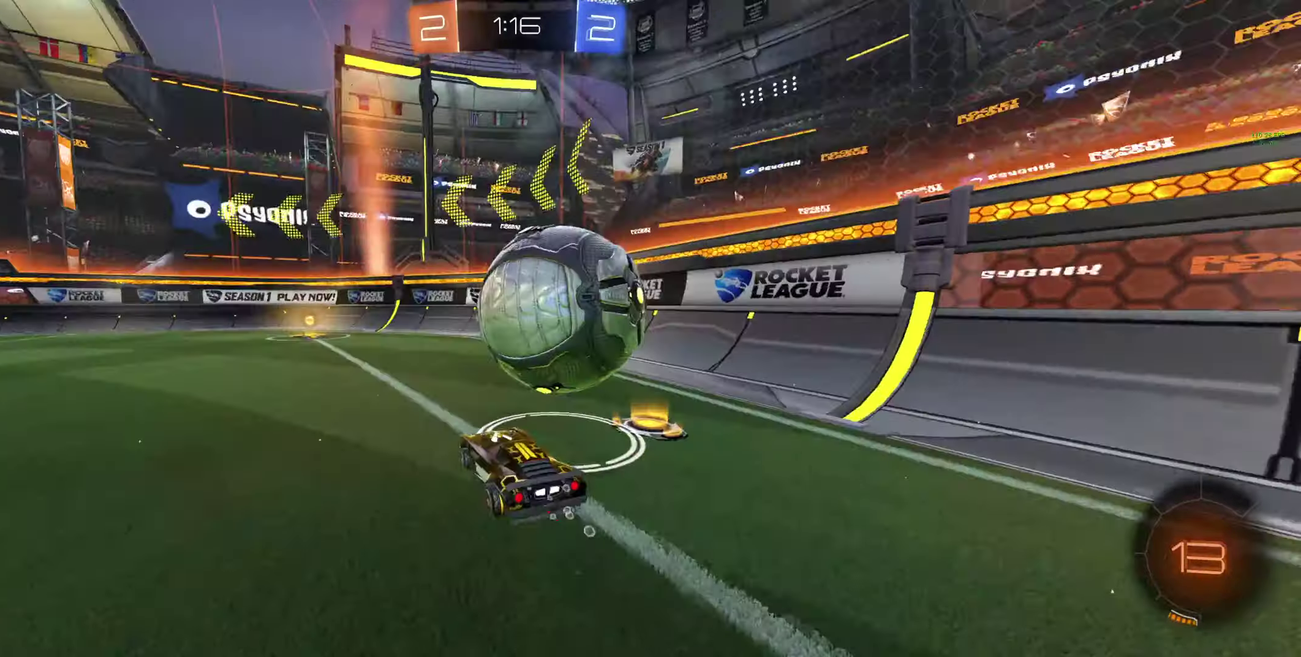
{"buttons": ["R2"], "left_stick": "right", "right_stick": "center", "events": [[100, "R2", "up"], [100, "left_stick", "left"], [233, "R2", "down"], [233, "left_stick", "up-left"], [300, "left_stick", "center"], [500, "left_stick", "right"]]}
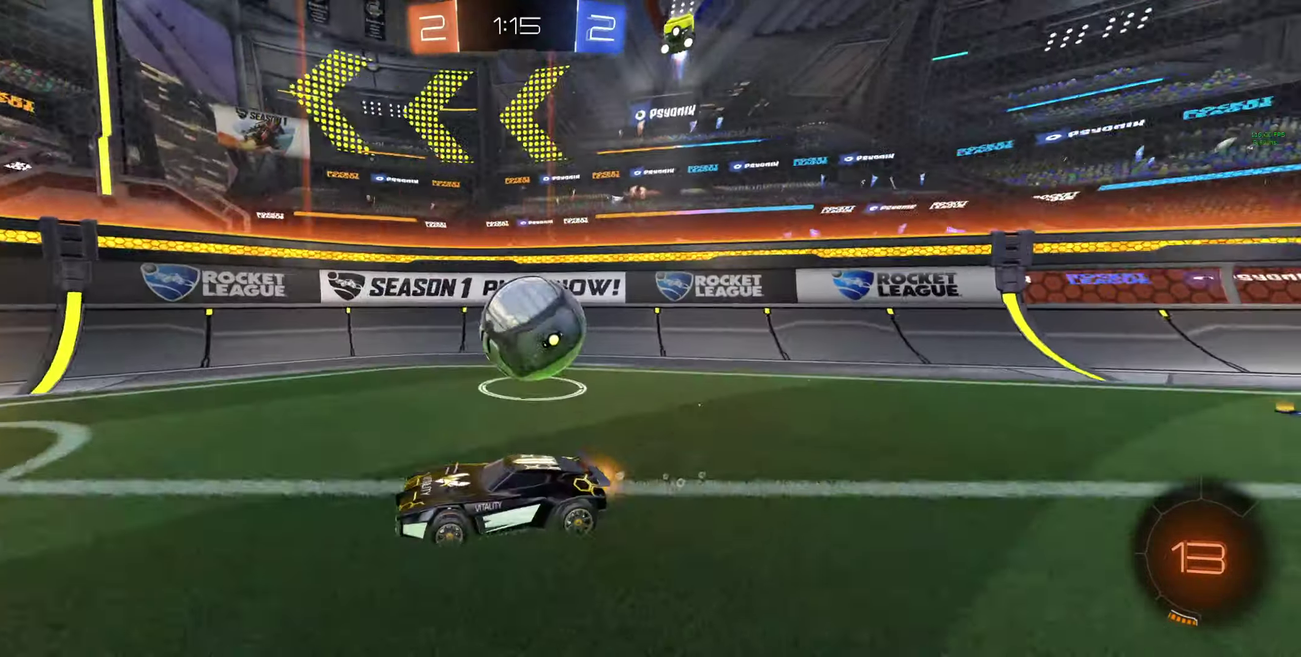
{"buttons": ["R2"], "left_stick": "right", "right_stick": "center", "events": [[233, "R2", "up"], [300, "R2", "down"]]}
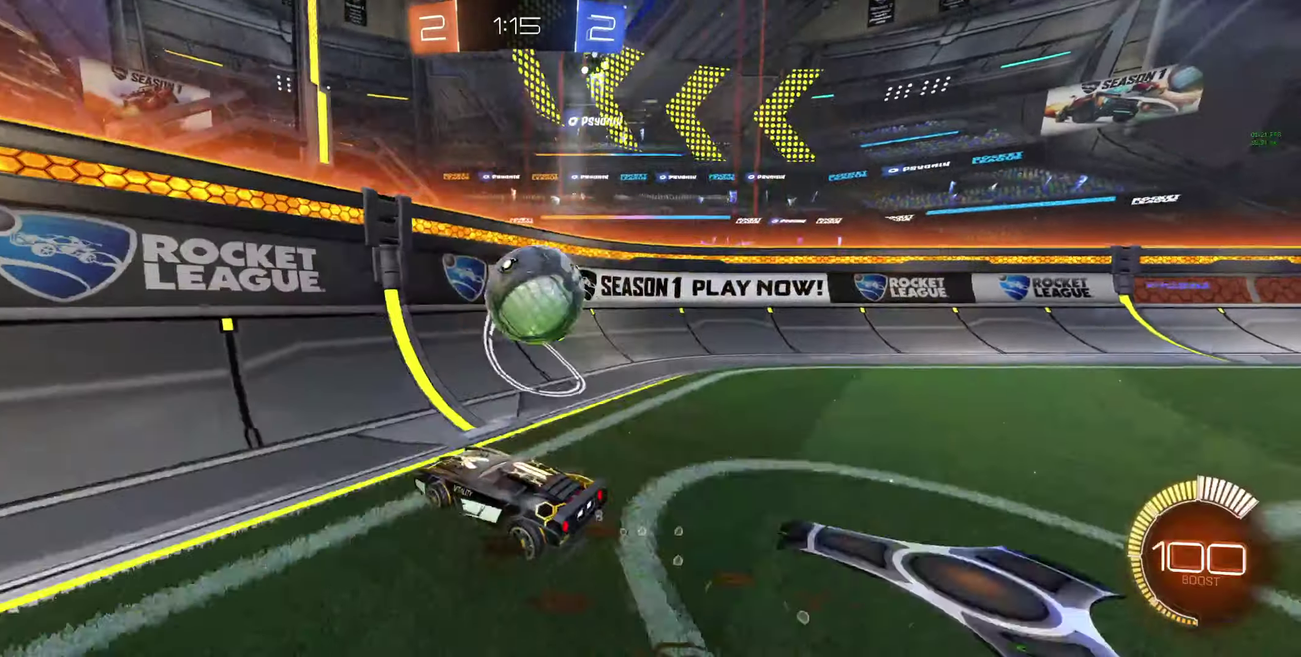
{"buttons": ["R2"], "left_stick": "left", "right_stick": "center", "events": [[66, "left_stick", "center"], [100, "B", "down"], [166, "left_stick", "right"], [233, "B", "up"], [266, "left_stick", "left"]]}
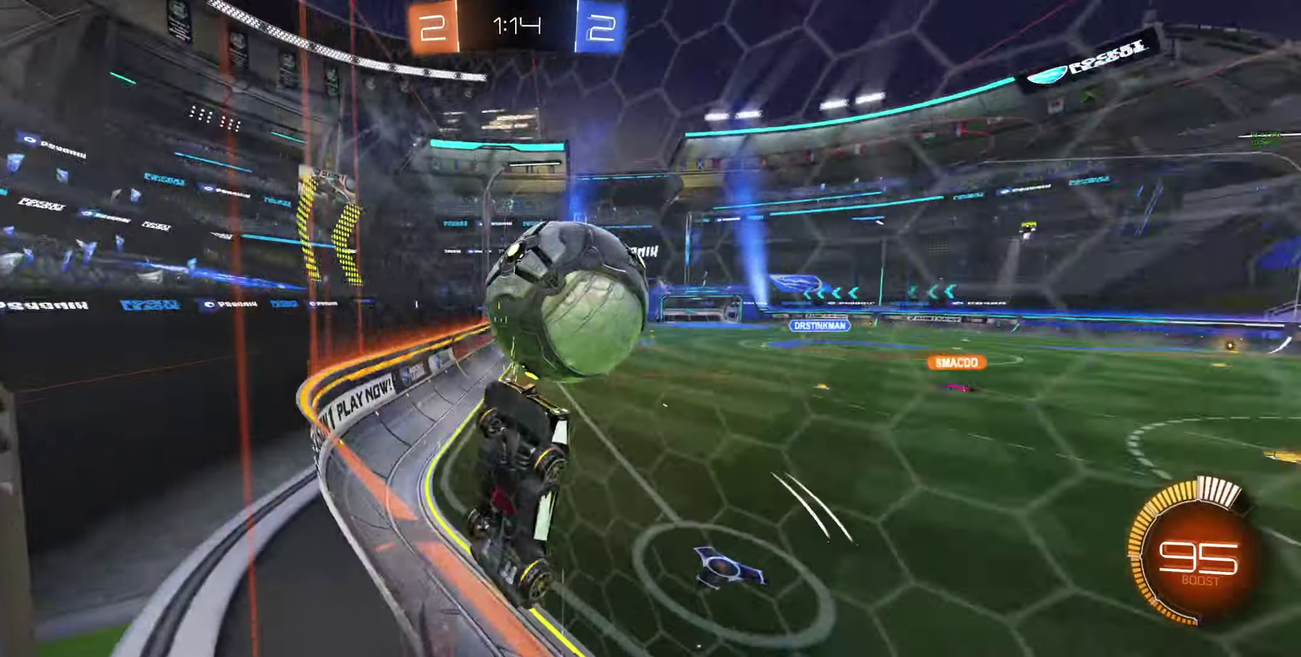
{"buttons": ["R2"], "left_stick": "center", "right_stick": "center", "events": [[66, "L2", "down"], [233, "L2", "up"], [233, "left_stick", "center"]]}
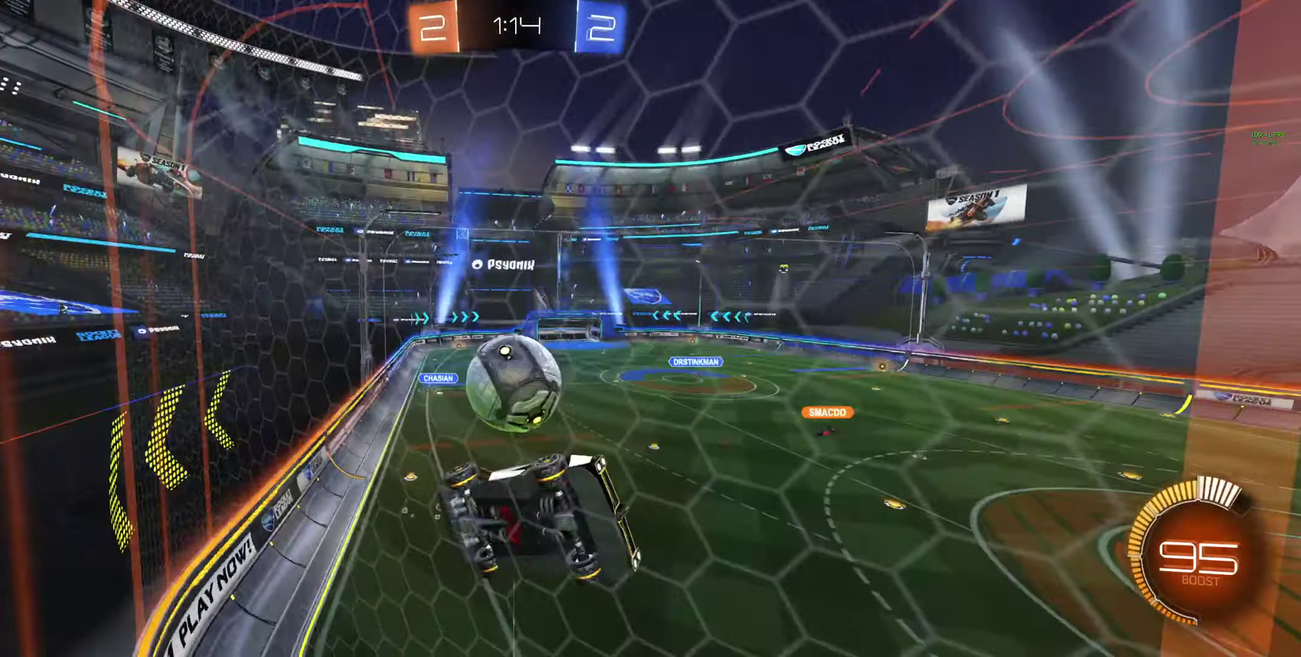
{"buttons": ["L1", "R2"], "left_stick": "down-left", "right_stick": "center", "events": [[33, "left_stick", "right"], [100, "left_stick", "down-right"], [166, "left_stick", "down"], [366, "L1", "down"], [366, "left_stick", "down-left"]]}
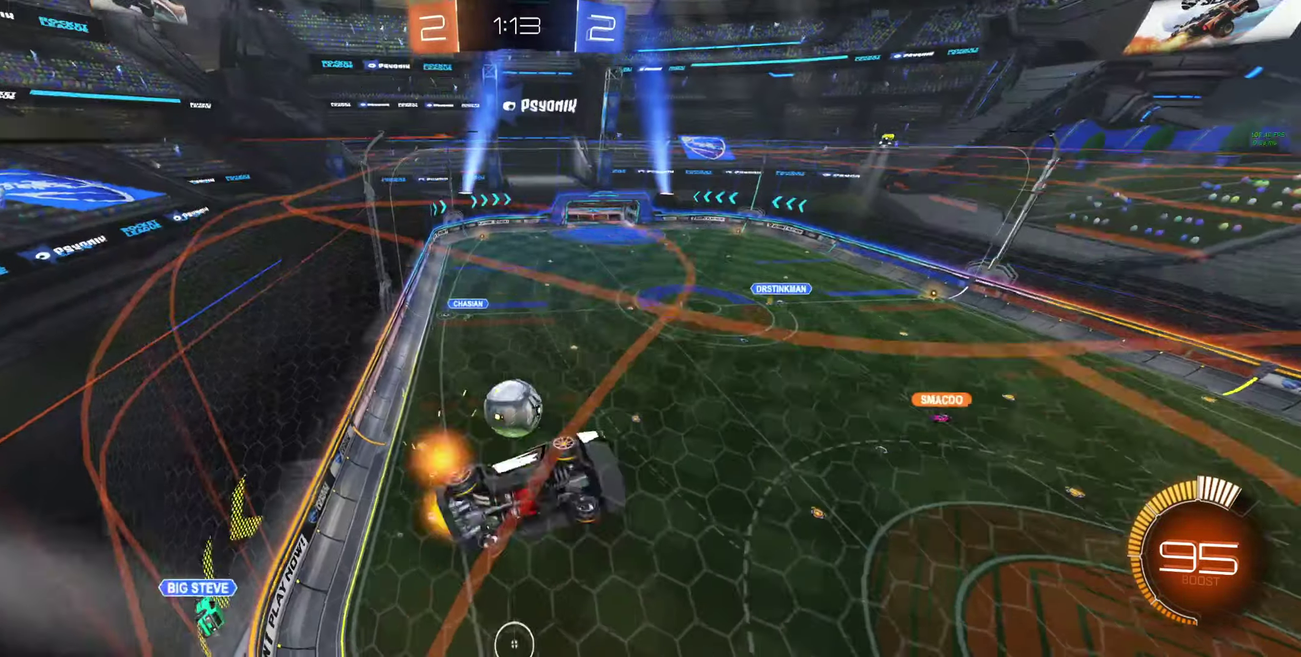
{"buttons": ["R2"], "left_stick": "left", "right_stick": "center", "events": [[33, "left_stick", "left"], [266, "L1", "up"]]}
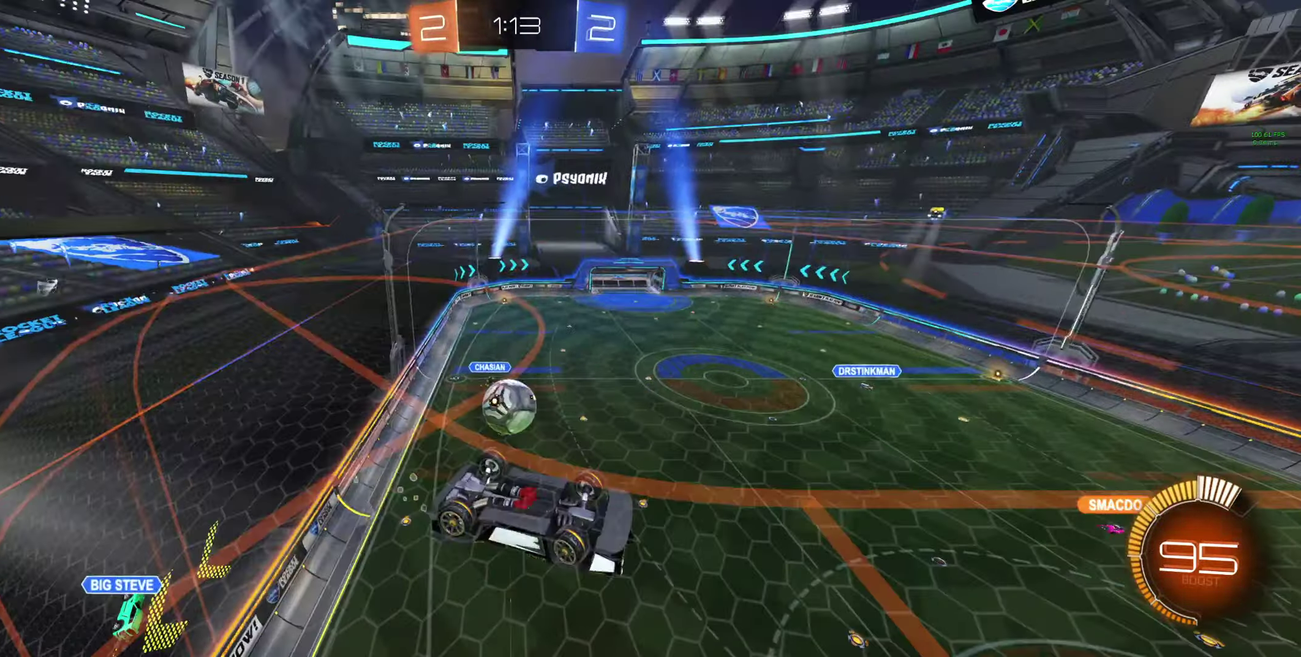
{"buttons": ["R2"], "left_stick": "down", "right_stick": "center", "events": [[100, "left_stick", "down"]]}
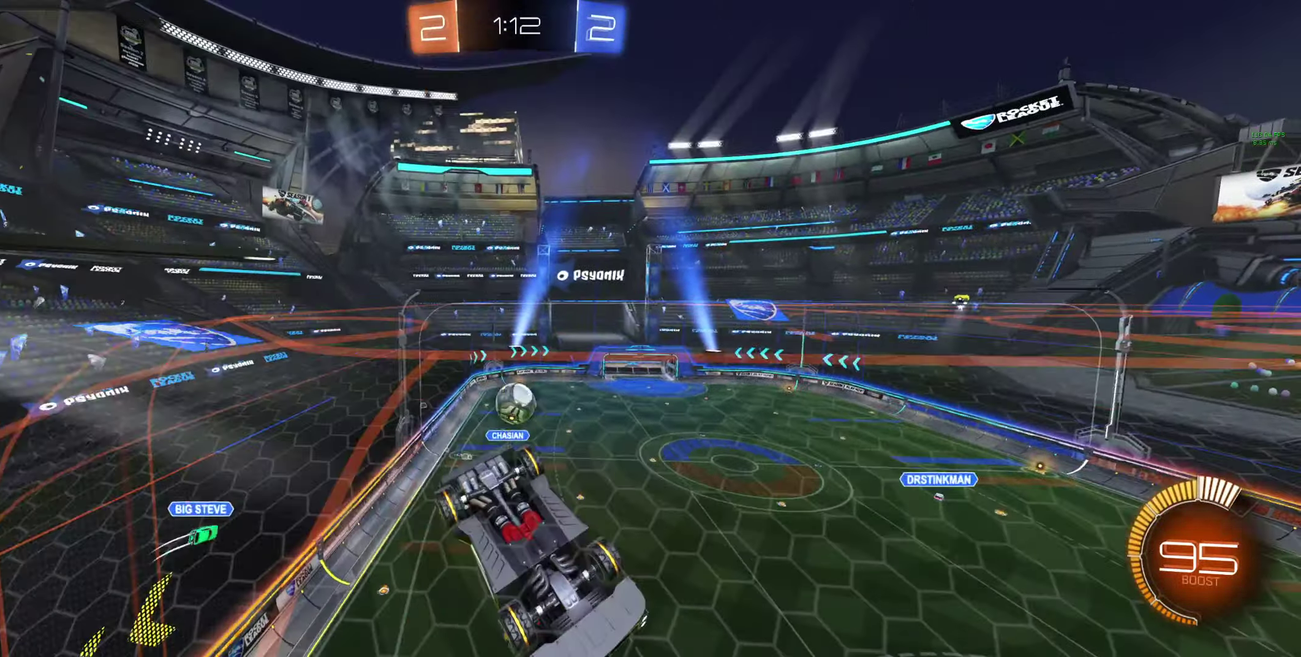
{"buttons": ["R2"], "left_stick": "center", "right_stick": "center", "events": [[66, "left_stick", "down-right"], [166, "L1", "down"], [166, "left_stick", "right"], [333, "L1", "up"], [400, "left_stick", "center"]]}
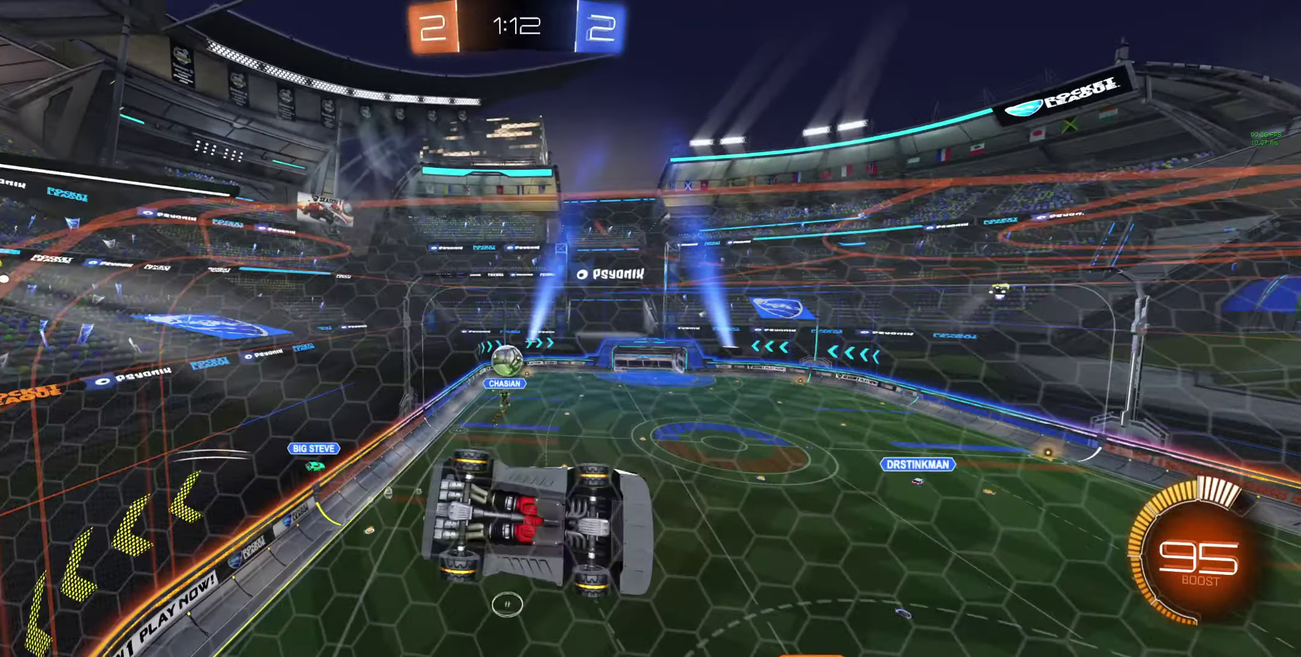
{"buttons": ["R2"], "left_stick": "center", "right_stick": "center", "events": [[100, "left_stick", "up-left"], [266, "L2", "down"], [266, "left_stick", "center"], [300, "R2", "up"], [400, "R2", "down"], [400, "left_stick", "up-left"], [433, "L2", "up"], [466, "left_stick", "center"]]}
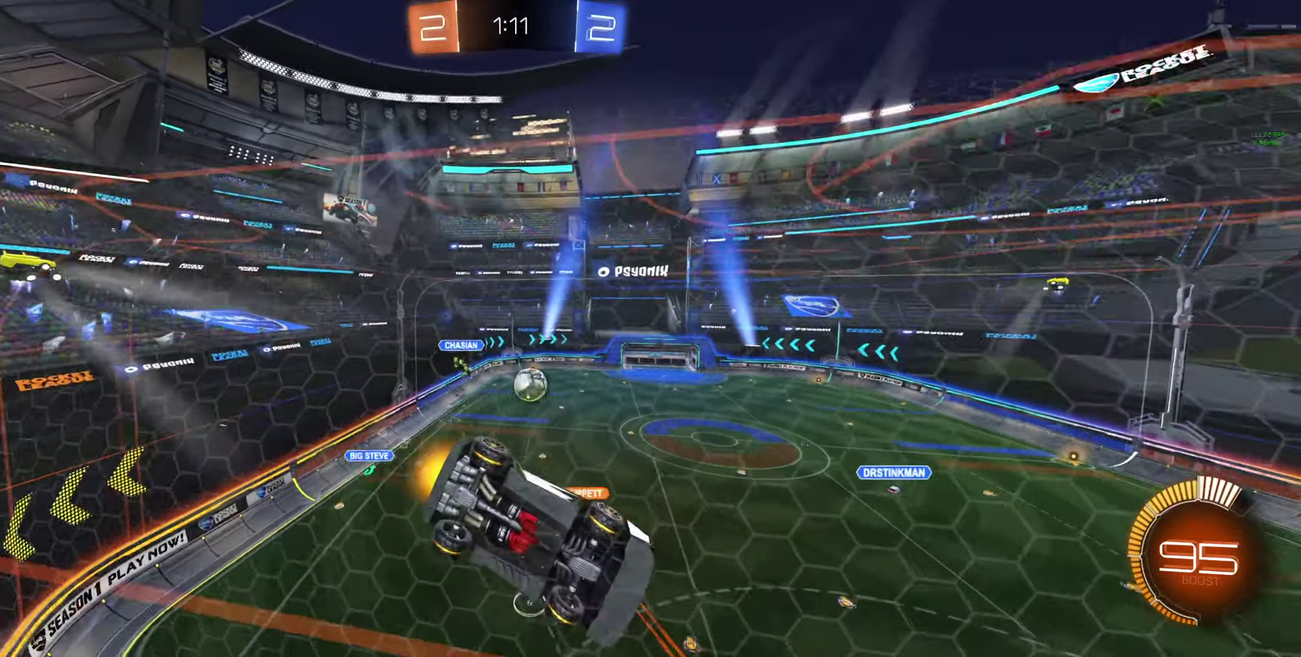
{"buttons": ["B", "R2"], "left_stick": "center", "right_stick": "center", "events": [[66, "L2", "down"], [133, "L2", "up"], [133, "left_stick", "up-left"], [200, "B", "down"], [234, "left_stick", "center"]]}
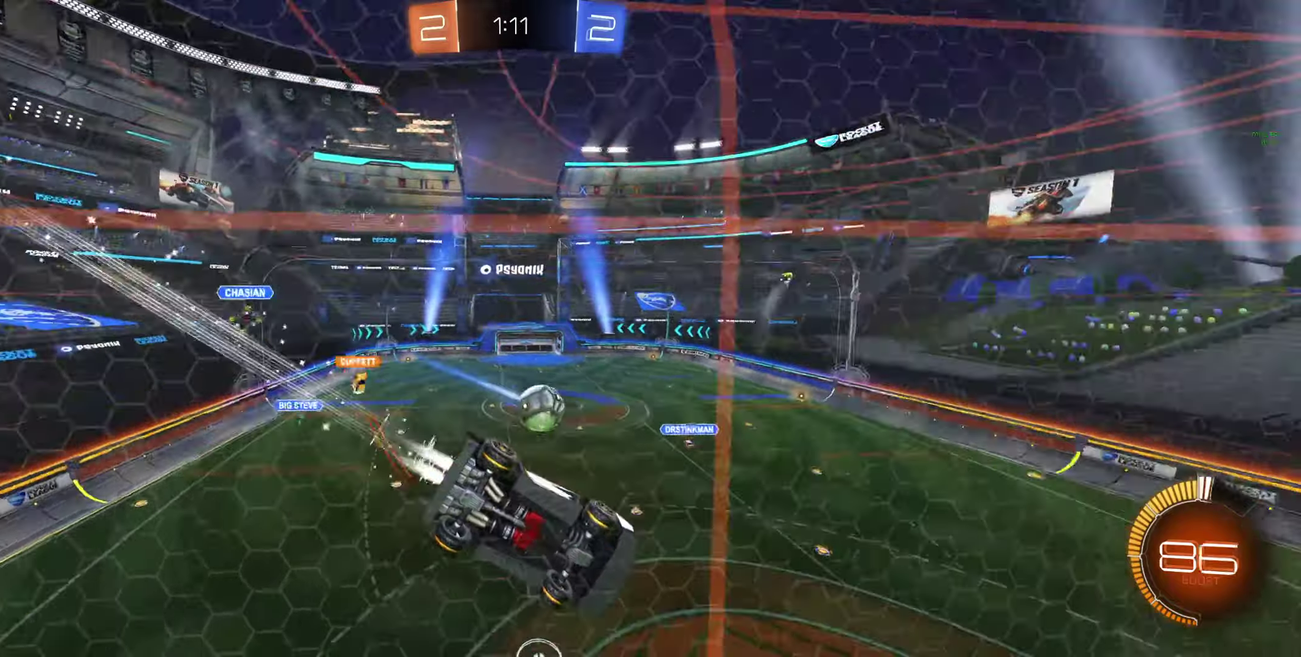
{"buttons": ["B", "R2"], "left_stick": "up-left", "right_stick": "center", "events": [[300, "left_stick", "up-left"]]}
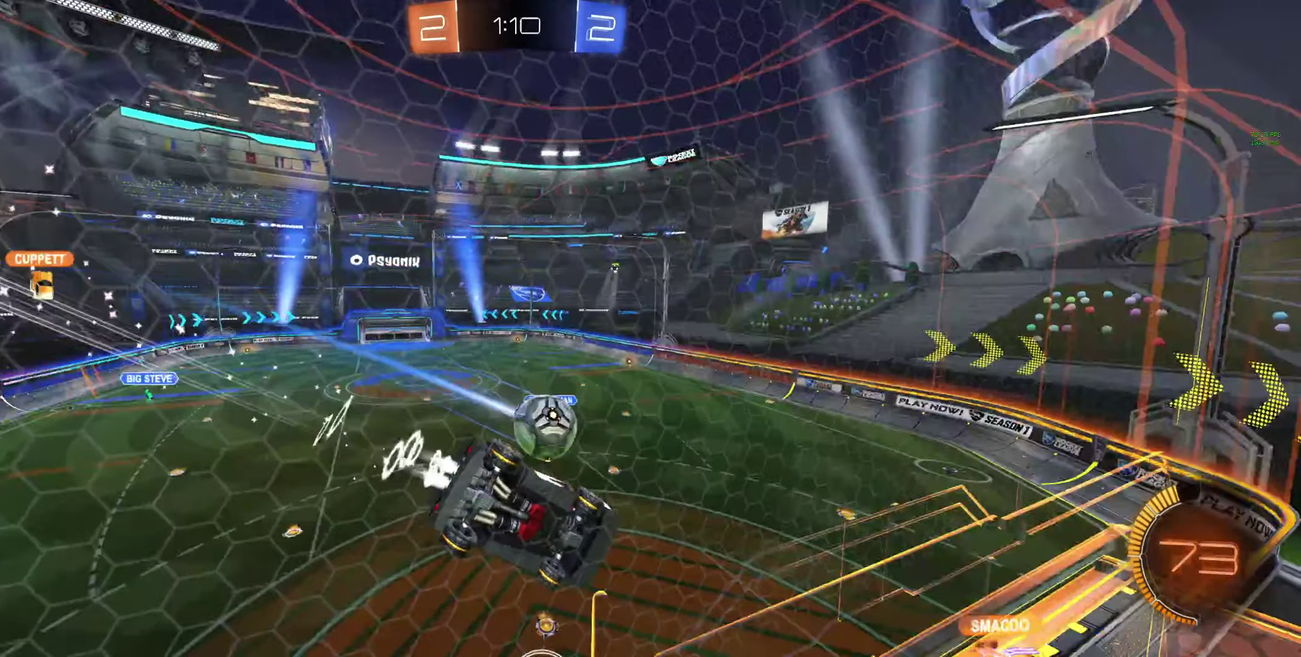
{"buttons": ["L1", "R2"], "left_stick": "down-right", "right_stick": "center", "events": [[67, "left_stick", "center"], [300, "B", "up"], [300, "left_stick", "down-right"], [467, "L1", "down"]]}
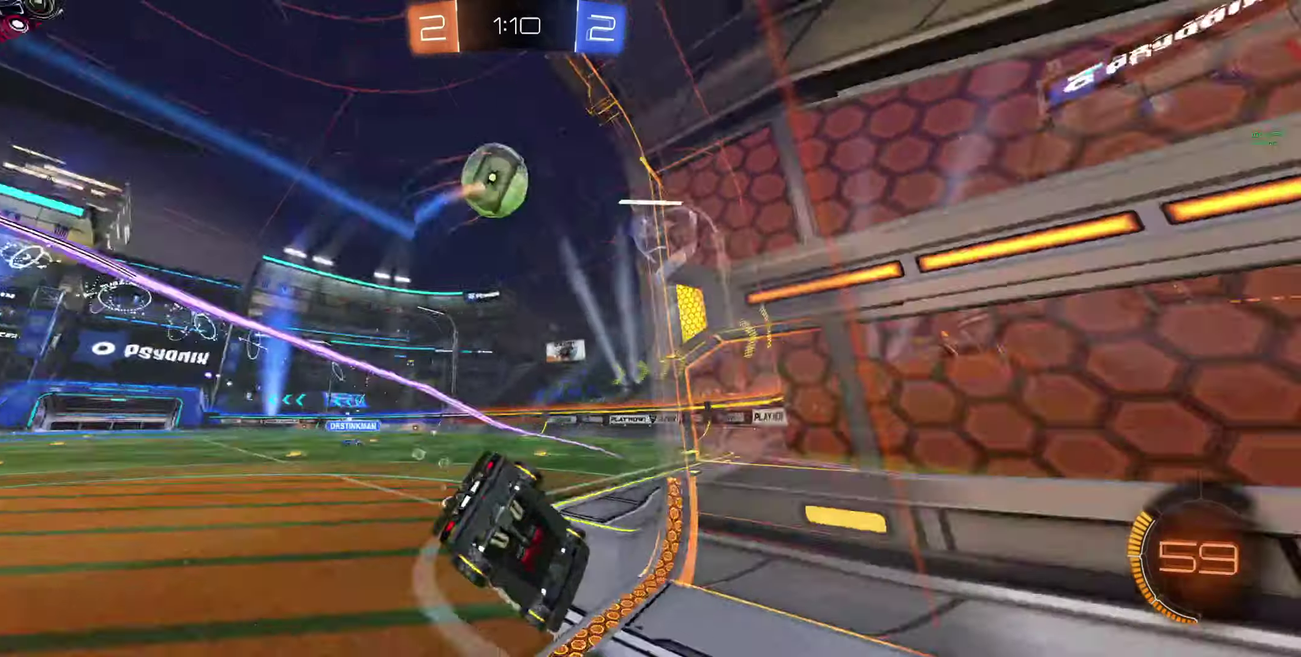
{"buttons": ["Y", "R2"], "left_stick": "center", "right_stick": "center", "events": [[34, "L1", "up"], [100, "left_stick", "center"], [200, "L2", "down"], [200, "R2", "up"], [334, "L2", "up"], [334, "R2", "down"], [467, "Y", "down"]]}
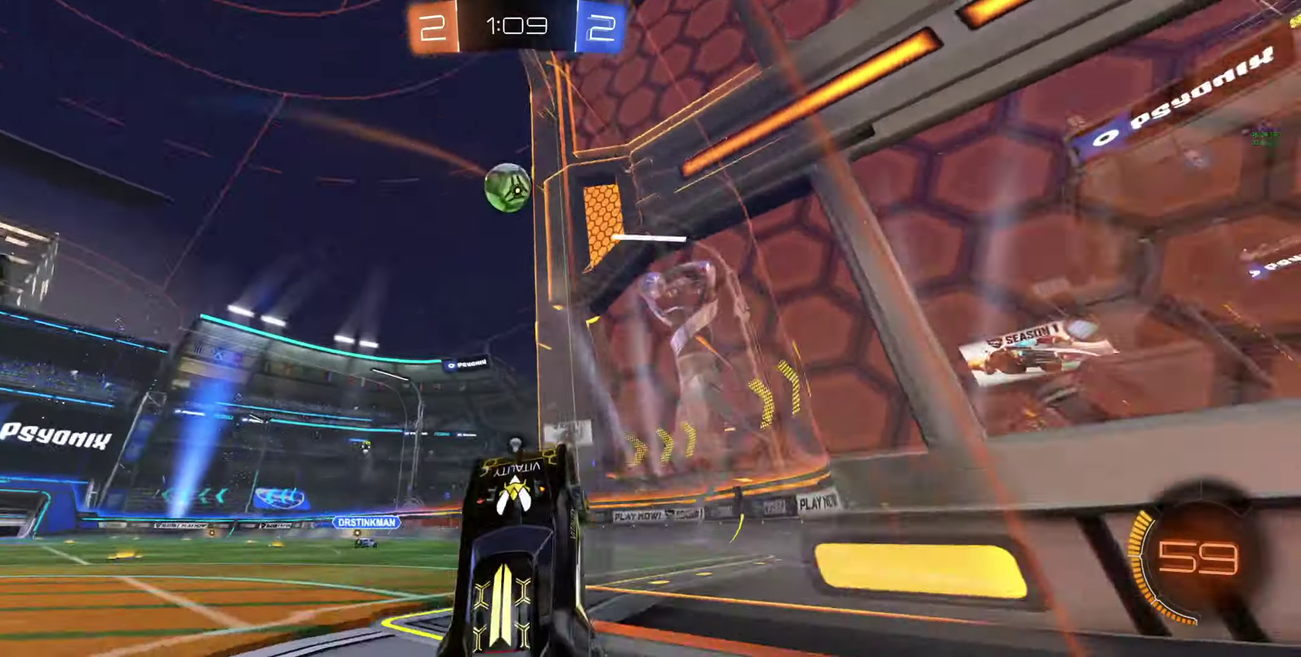
{"buttons": ["R2"], "left_stick": "center", "right_stick": "center", "events": [[34, "Y", "up"]]}
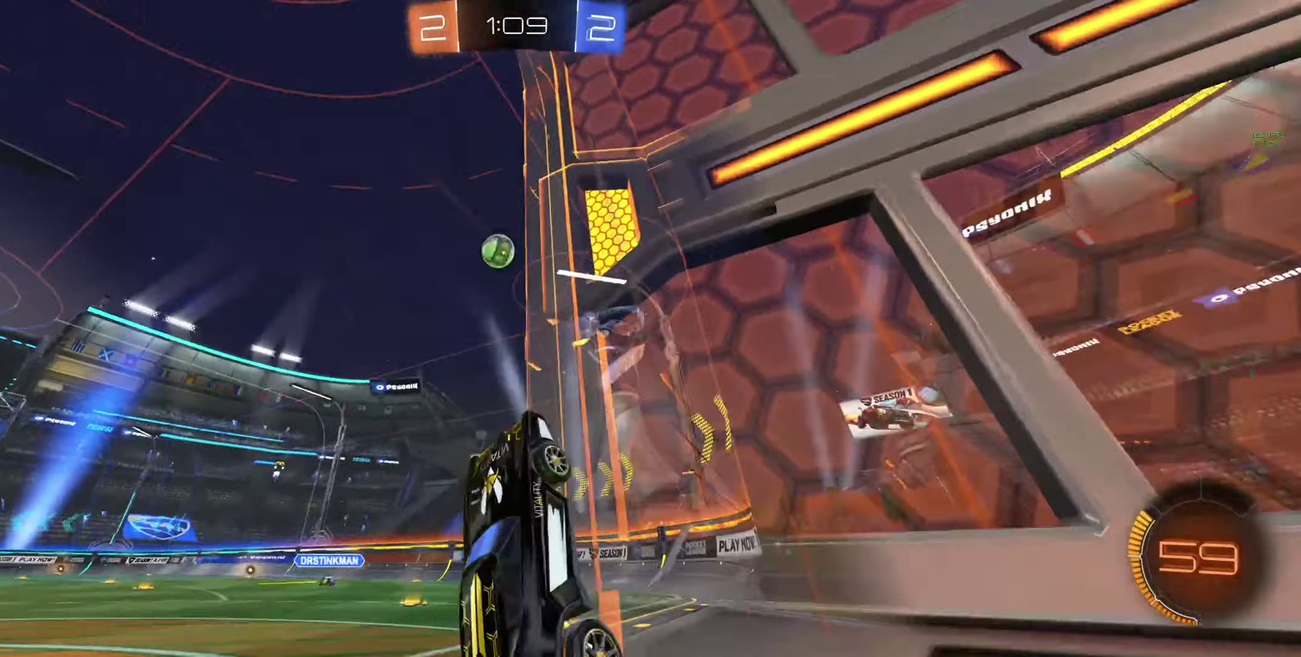
{"buttons": ["R2"], "left_stick": "center", "right_stick": "center", "events": [[100, "R2", "up"], [367, "R2", "down"]]}
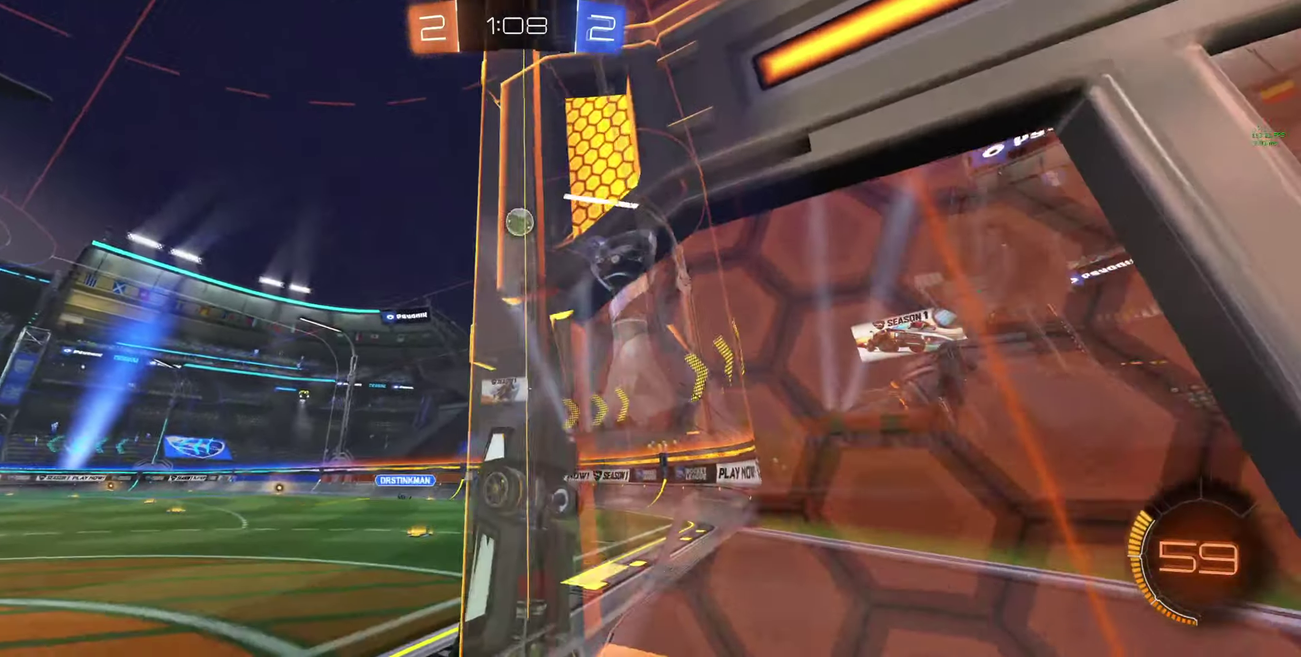
{"buttons": ["R2"], "left_stick": "up-left", "right_stick": "center", "events": [[67, "left_stick", "left"], [167, "left_stick", "up-left"], [334, "L1", "down"], [400, "L1", "up"]]}
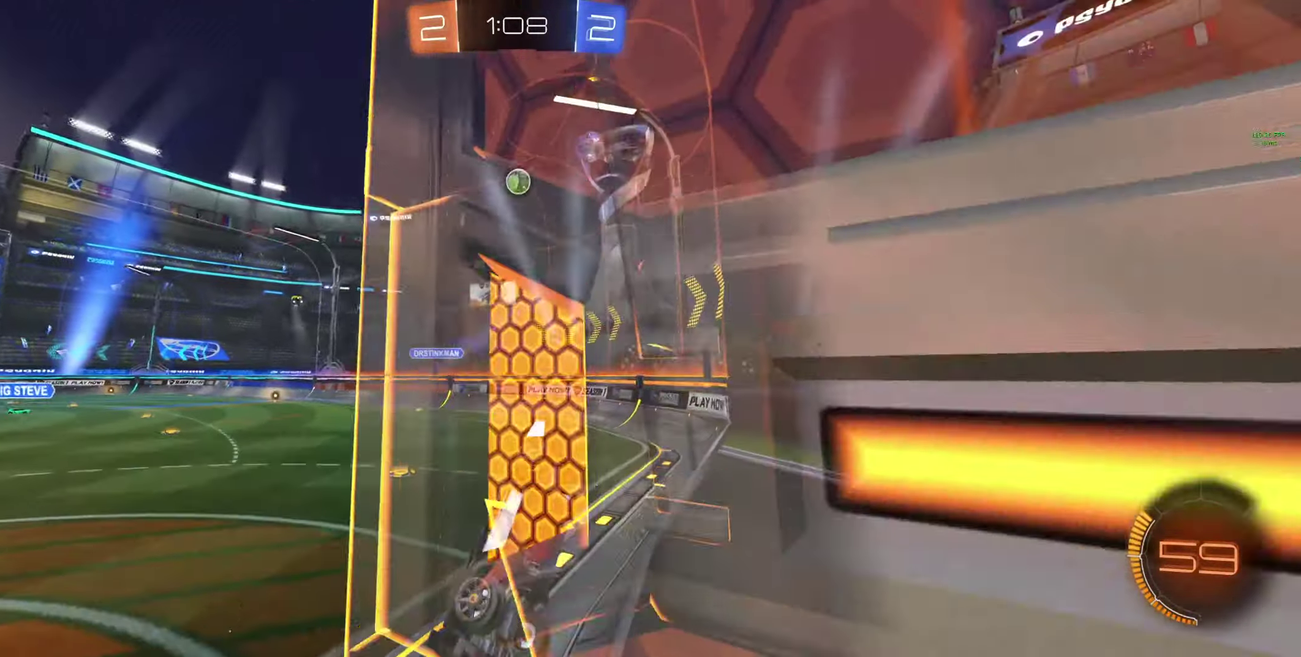
{"buttons": ["R2"], "left_stick": "up-left", "right_stick": "center", "events": [[67, "R2", "up"], [300, "R2", "down"]]}
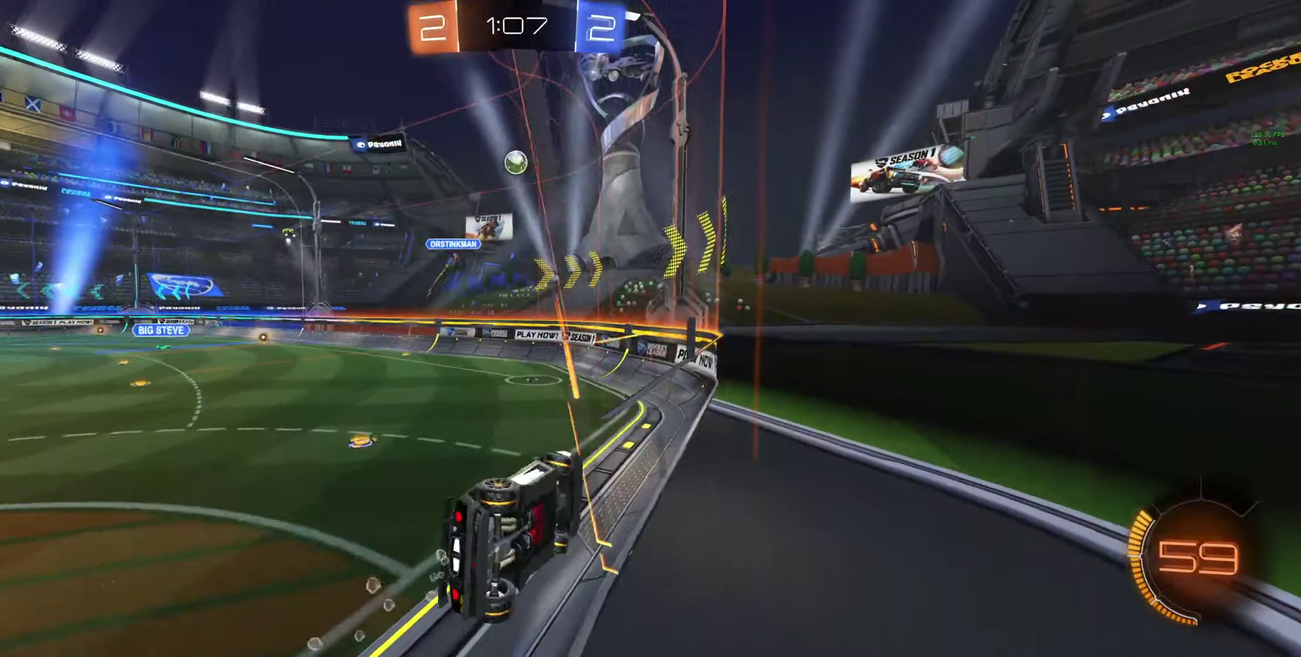
{"buttons": ["R2"], "left_stick": "right", "right_stick": "center", "events": [[134, "R2", "up"], [167, "left_stick", "right"], [267, "R2", "down"]]}
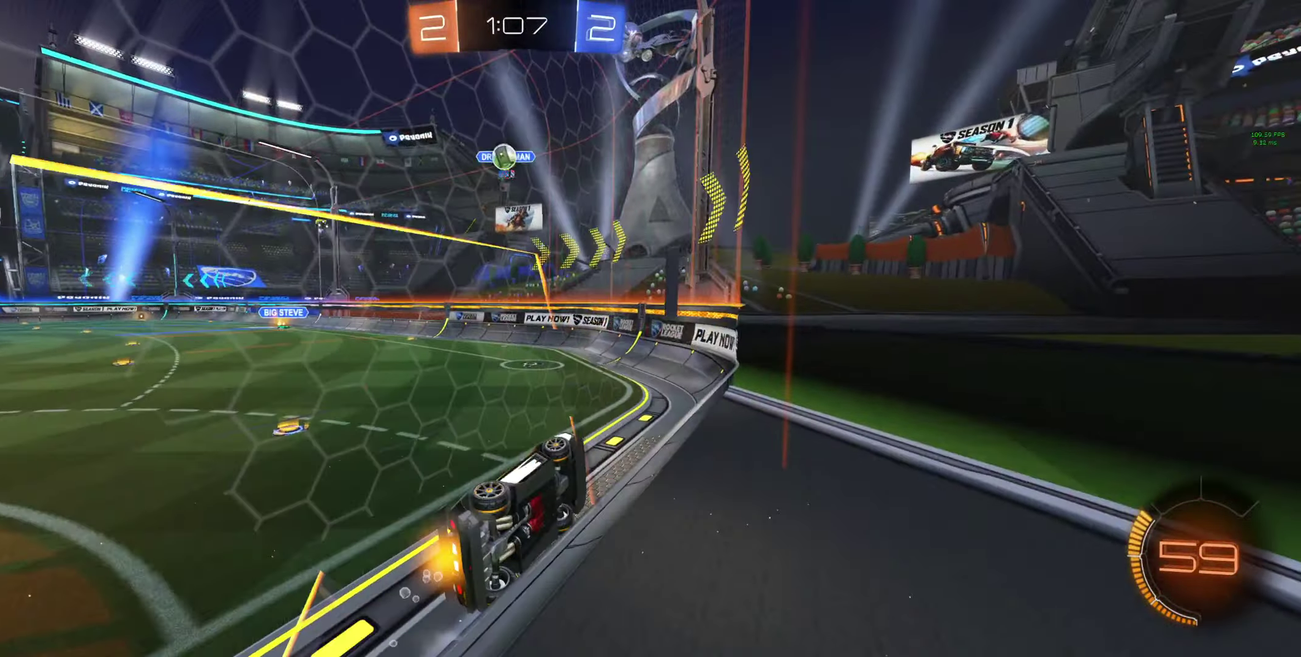
{"buttons": ["R2"], "left_stick": "right", "right_stick": "center", "events": [[234, "L1", "down"], [334, "L1", "up"]]}
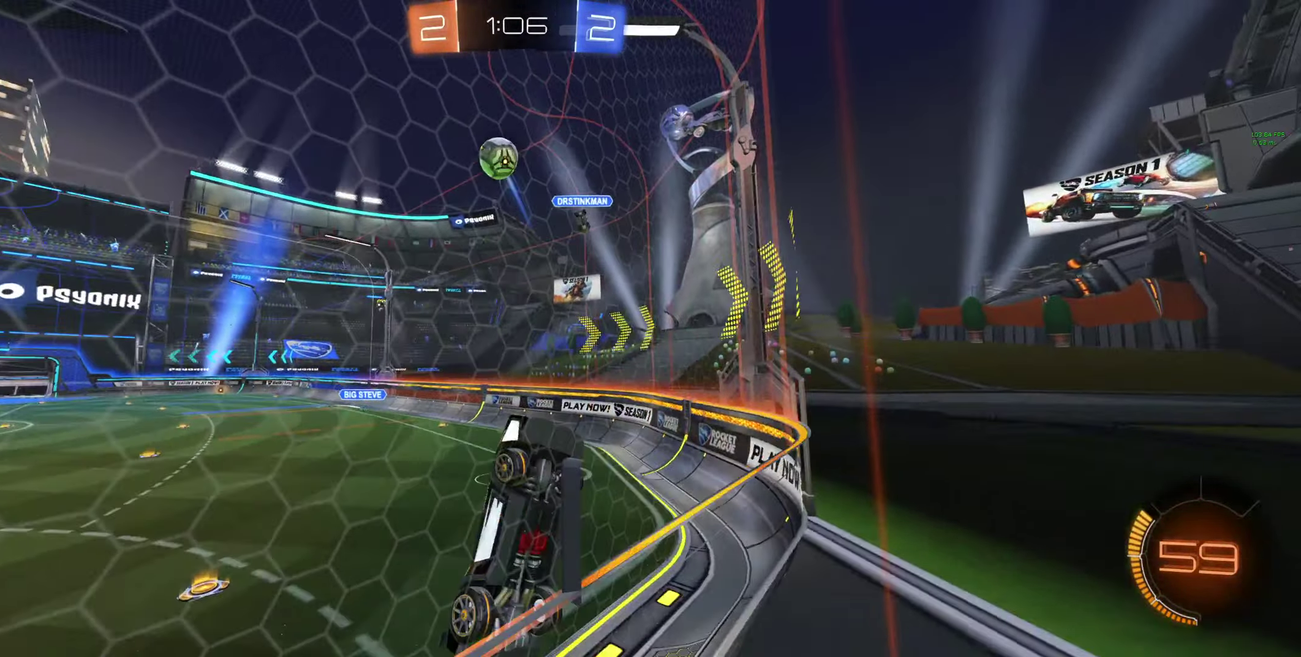
{"buttons": ["B", "R2"], "left_stick": "center", "right_stick": "center", "events": [[34, "B", "down"], [500, "left_stick", "center"]]}
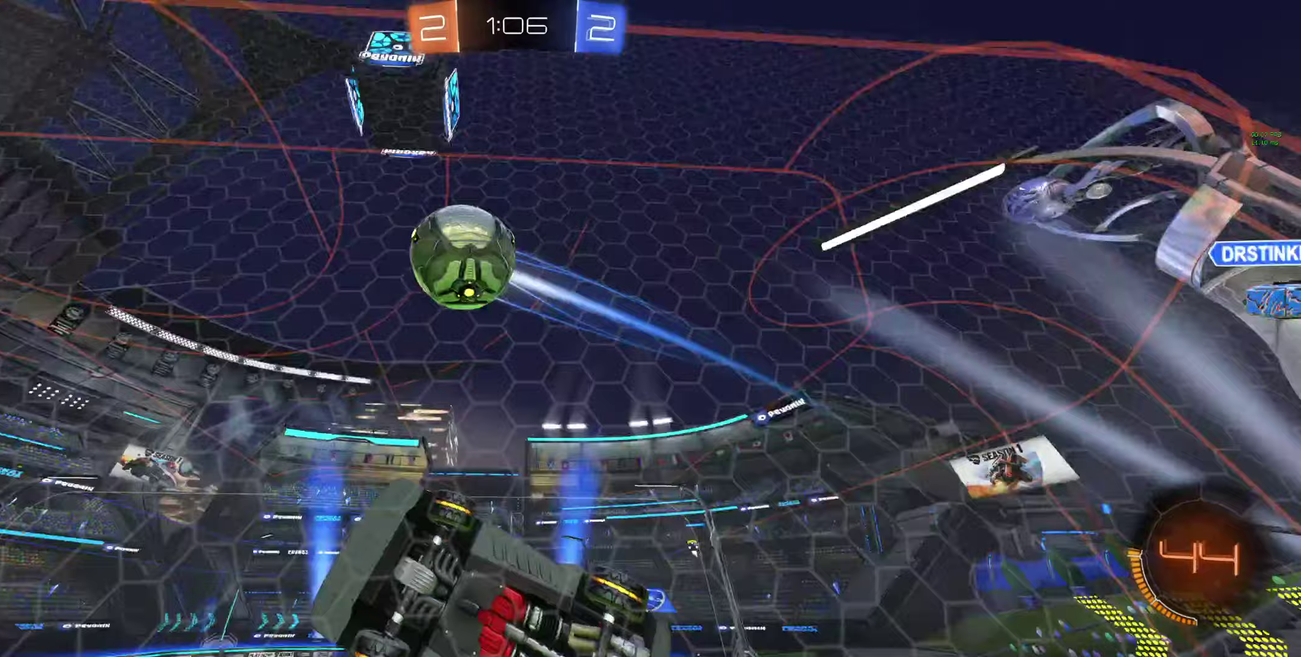
{"buttons": ["B", "L1", "R2"], "left_stick": "right", "right_stick": "center", "events": [[67, "left_stick", "right"], [167, "left_stick", "down-right"], [233, "A", "down"], [233, "L1", "down"], [233, "left_stick", "down"], [333, "A", "up"], [400, "L1", "up"], [433, "left_stick", "down-right"], [500, "L1", "down"], [500, "left_stick", "right"]]}
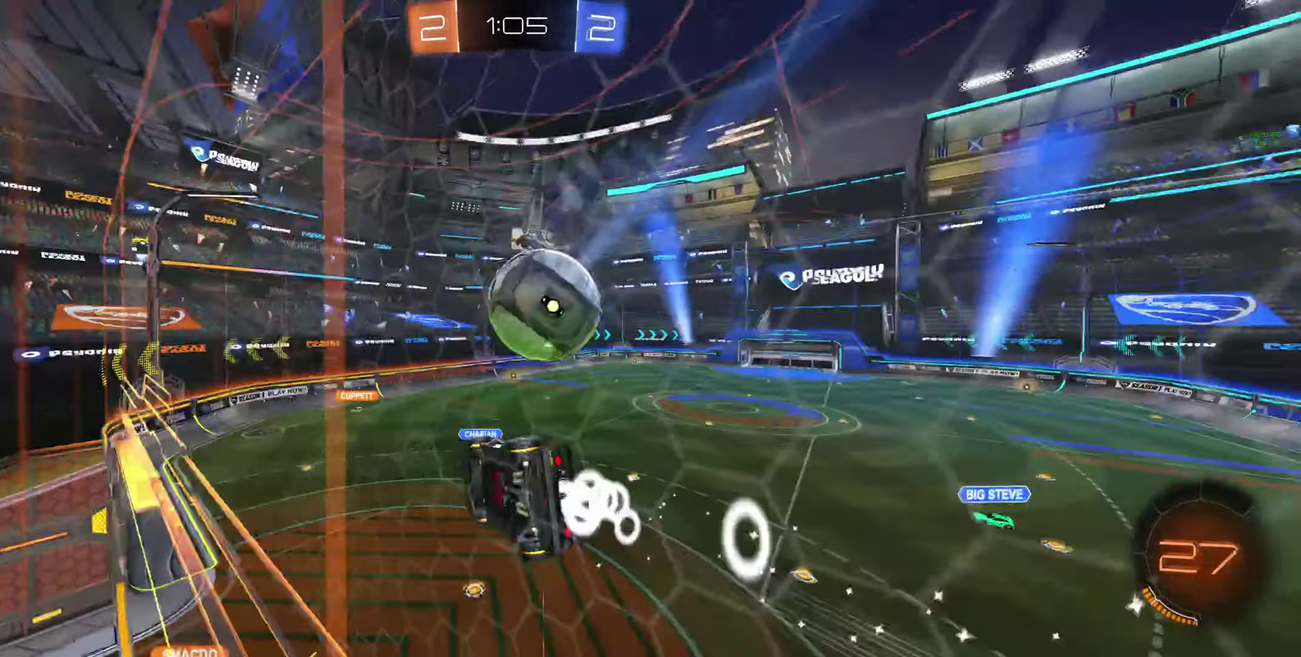
{"buttons": ["Y", "L1", "R2"], "left_stick": "up-right", "right_stick": "center", "events": [[33, "A", "down"], [67, "left_stick", "up-right"], [200, "A", "up"], [367, "B", "up"], [500, "Y", "down"]]}